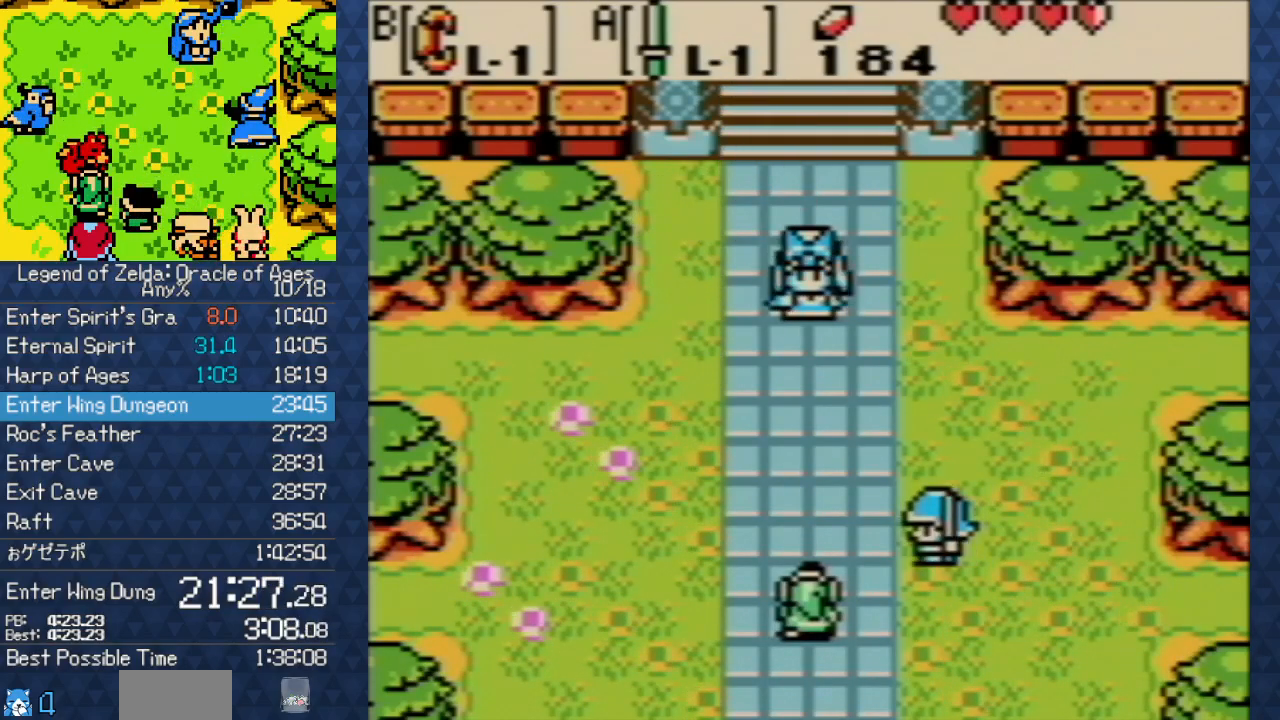
Gameplay with a controller (Nintendo layout); each line is a JSON object with the inputs held at the frame after it. "events" lists button and stick changes between this image and that frame as [ms after this image, input, new state], when the widget could be followed in between. Not read: L3 R3.
{"buttons": ["B"], "events": [[83, "A", "up"], [83, "B", "down"], [100, "B", "up"], [167, "B", "down"], [183, "A", "down"], [183, "B", "up"], [283, "A", "up"], [283, "B", "down"], [300, "B", "up"], [317, "B", "down"], [333, "A", "down"], [333, "B", "up"], [400, "A", "up"], [433, "B", "down"]]}
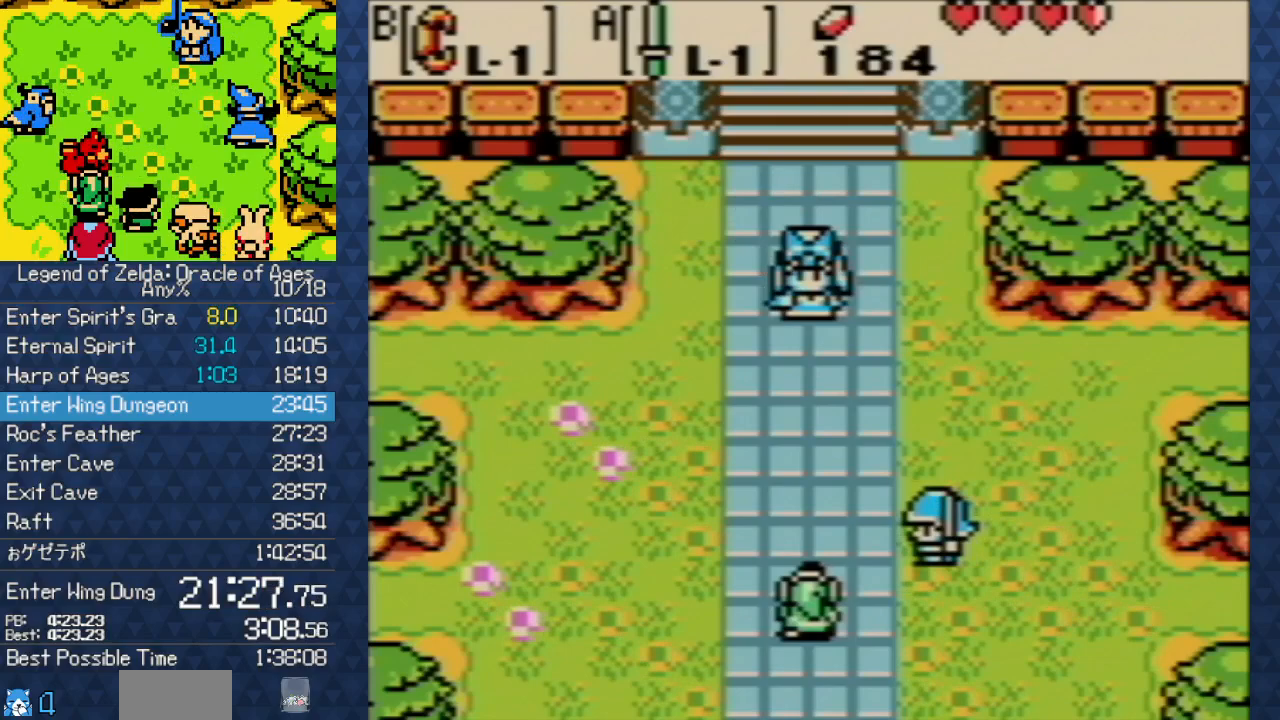
{"buttons": ["A"], "events": [[17, "A", "down"], [17, "B", "up"], [100, "A", "up"], [100, "B", "down"], [183, "A", "down"], [183, "B", "up"], [267, "A", "up"], [300, "B", "down"], [317, "B", "up"], [367, "B", "down"], [433, "A", "down"], [433, "B", "up"]]}
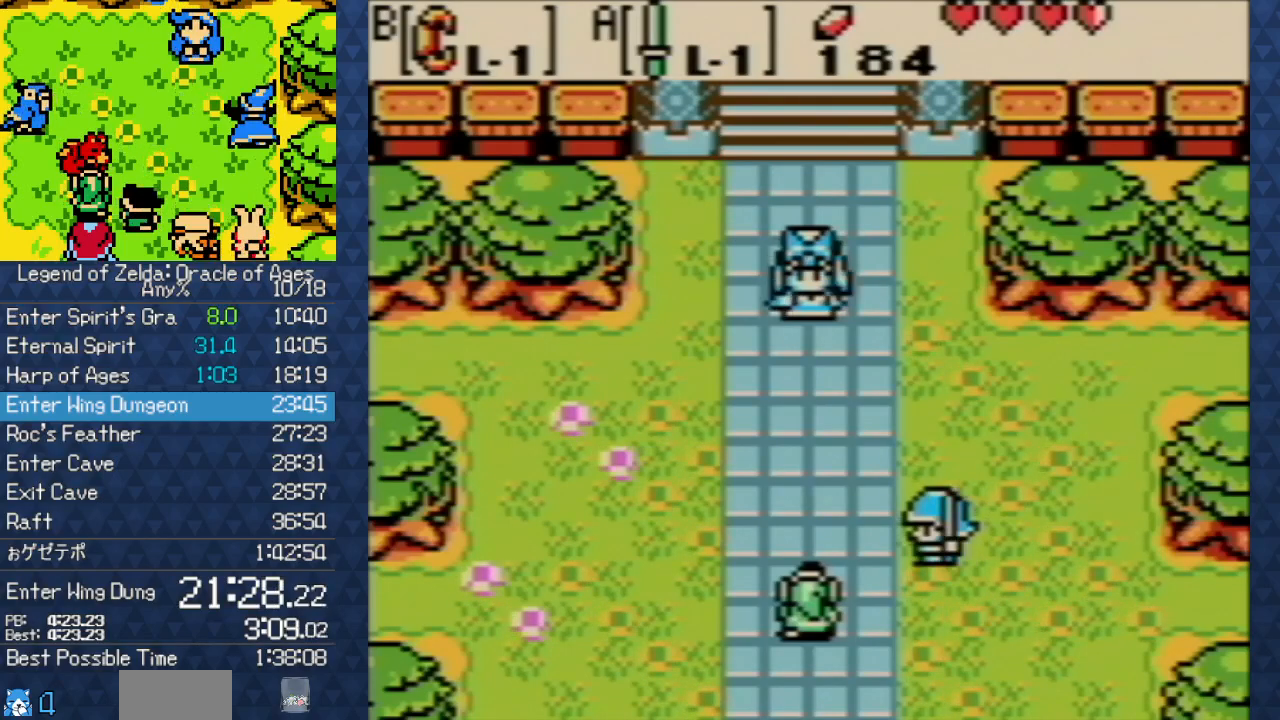
{"buttons": ["A"], "events": [[17, "A", "up"], [17, "B", "down"], [33, "B", "up"], [83, "B", "down"], [100, "A", "down"], [100, "B", "up"], [167, "A", "up"], [167, "B", "down"], [217, "B", "up"], [233, "B", "down"], [267, "A", "down"], [267, "B", "up"], [350, "A", "up"], [350, "B", "down"], [400, "B", "up"], [450, "B", "down"], [483, "A", "down"], [483, "B", "up"]]}
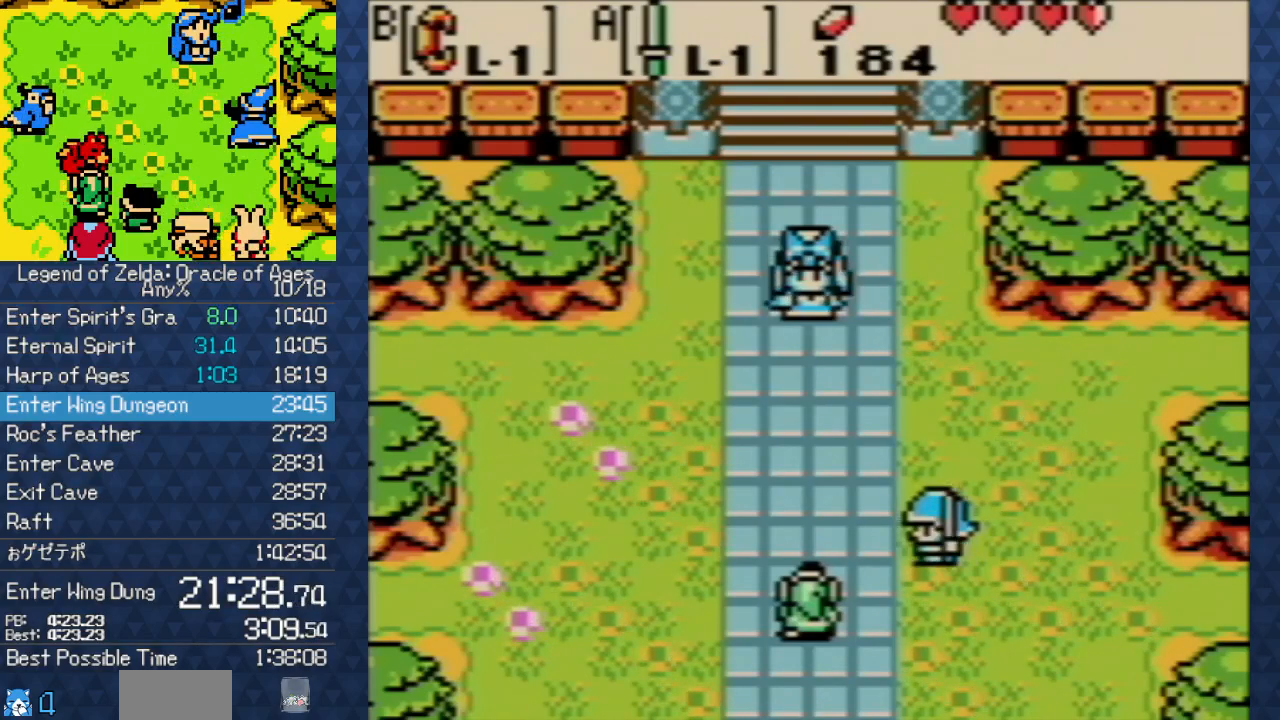
{"buttons": [], "events": [[50, "A", "up"], [50, "B", "down"], [67, "B", "up"], [83, "B", "down"], [117, "A", "down"], [117, "B", "up"], [233, "A", "up"], [233, "B", "down"], [333, "B", "up"], [350, "A", "down"], [417, "A", "up"], [433, "B", "down"], [467, "B", "up"]]}
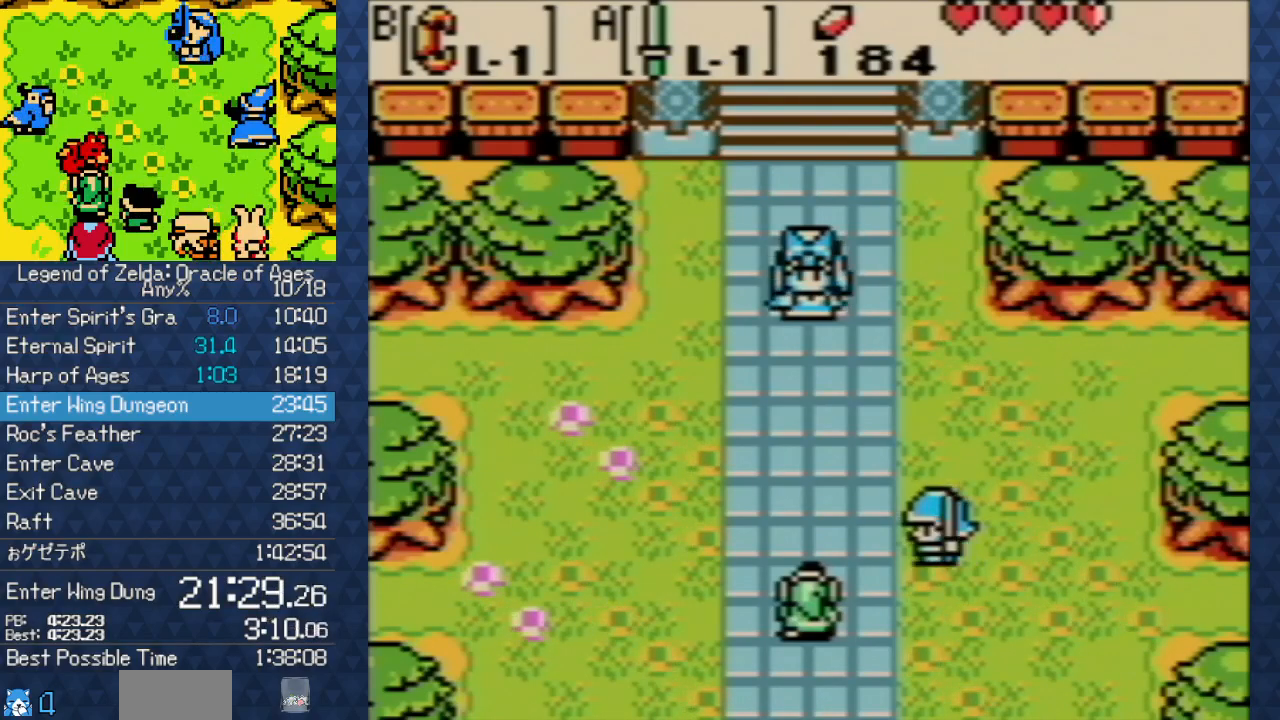
{"buttons": ["A"], "events": [[17, "B", "down"], [50, "A", "down"], [50, "B", "up"], [150, "A", "up"], [233, "B", "down"], [250, "B", "up"], [267, "A", "down"], [300, "A", "up"], [333, "B", "down"], [367, "B", "up"], [417, "B", "down"], [433, "B", "up"], [450, "A", "down"]]}
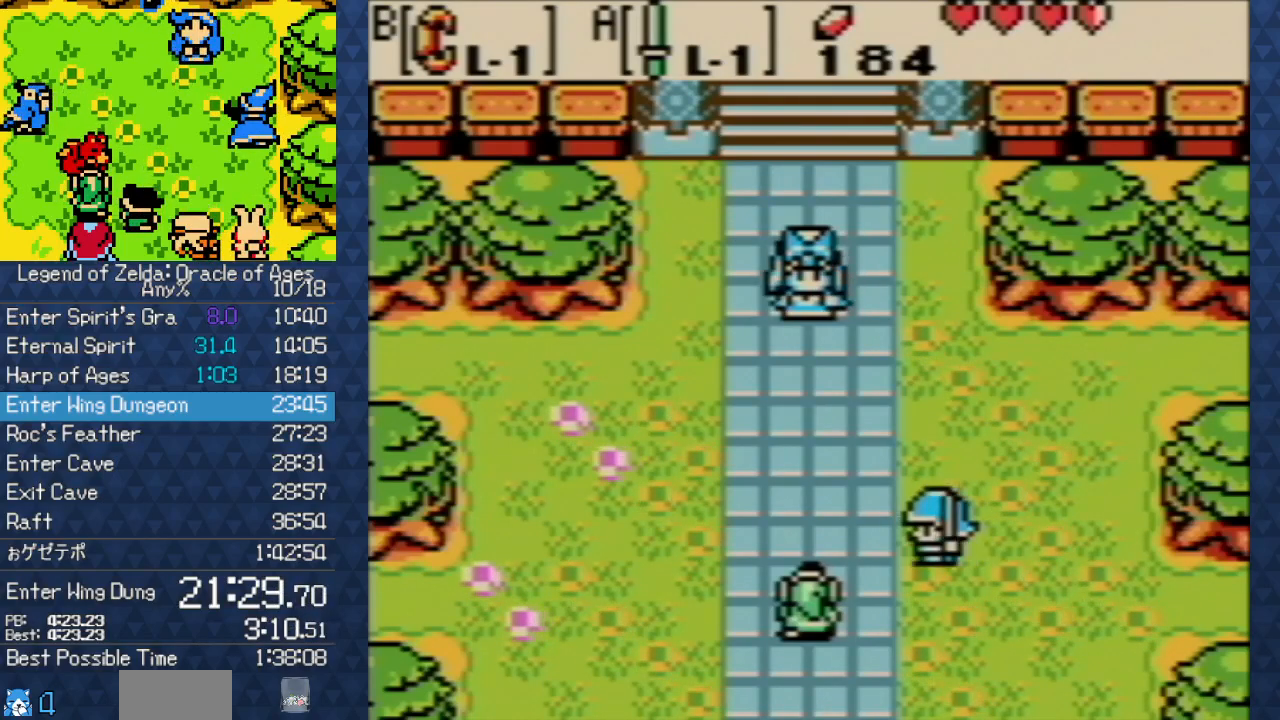
{"buttons": [], "events": [[33, "A", "up"], [33, "B", "down"], [67, "B", "up"], [117, "B", "down"], [150, "B", "up"], [200, "A", "down"], [250, "A", "up"], [250, "B", "down"], [283, "B", "up"], [317, "B", "down"], [350, "A", "down"], [350, "B", "up"], [400, "A", "up"], [400, "B", "down"], [450, "B", "up"]]}
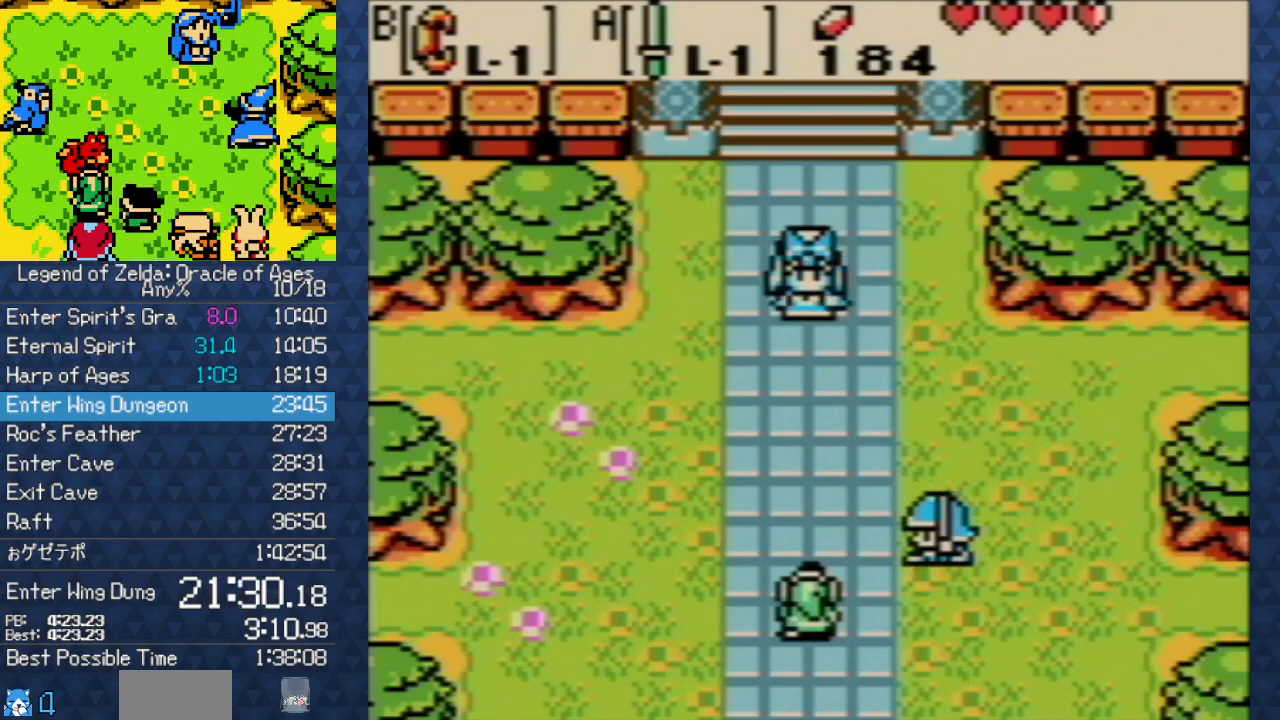
{"buttons": ["A"], "events": [[33, "B", "down"], [67, "A", "down"], [67, "B", "up"], [133, "A", "up"], [133, "B", "down"], [200, "B", "up"], [217, "A", "down"], [300, "A", "up"], [300, "B", "down"], [383, "A", "down"], [383, "B", "up"]]}
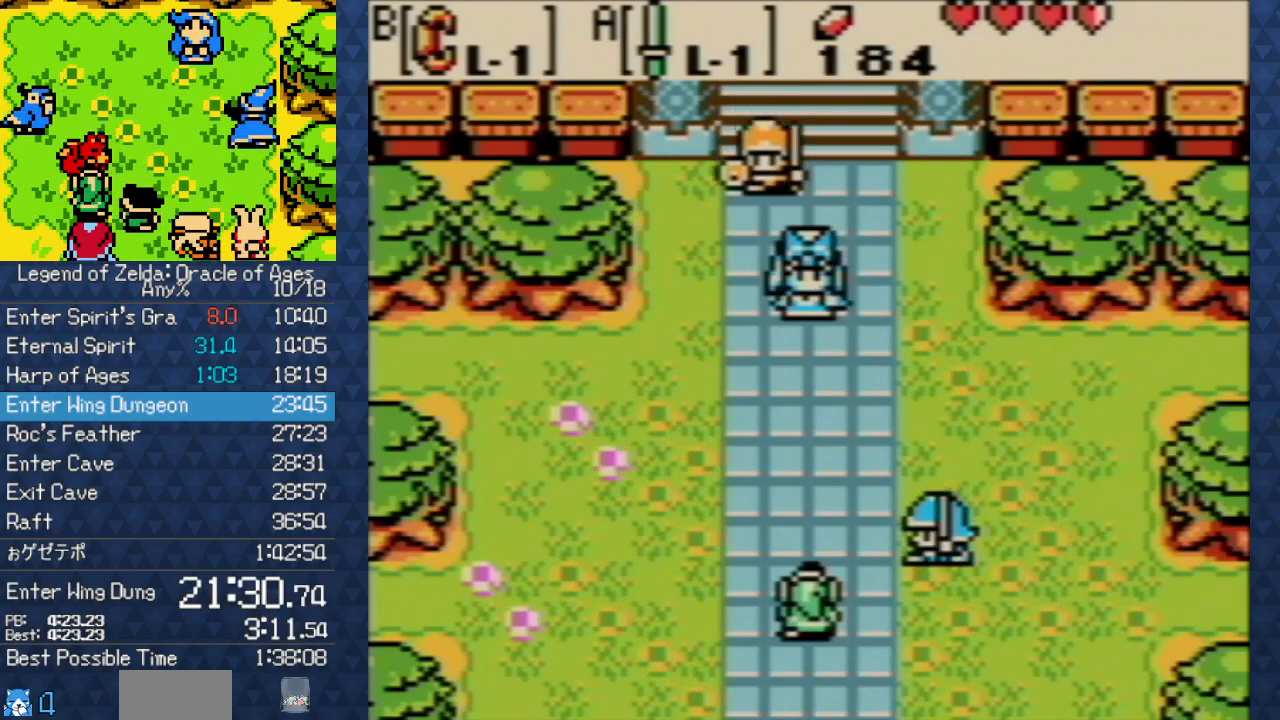
{"buttons": [], "events": [[17, "A", "up"], [17, "B", "down"], [50, "B", "up"], [83, "B", "down"], [117, "B", "up"], [133, "A", "down"], [200, "A", "up"], [217, "B", "down"], [300, "A", "down"], [300, "B", "up"], [383, "A", "up"], [383, "B", "down"], [483, "B", "up"]]}
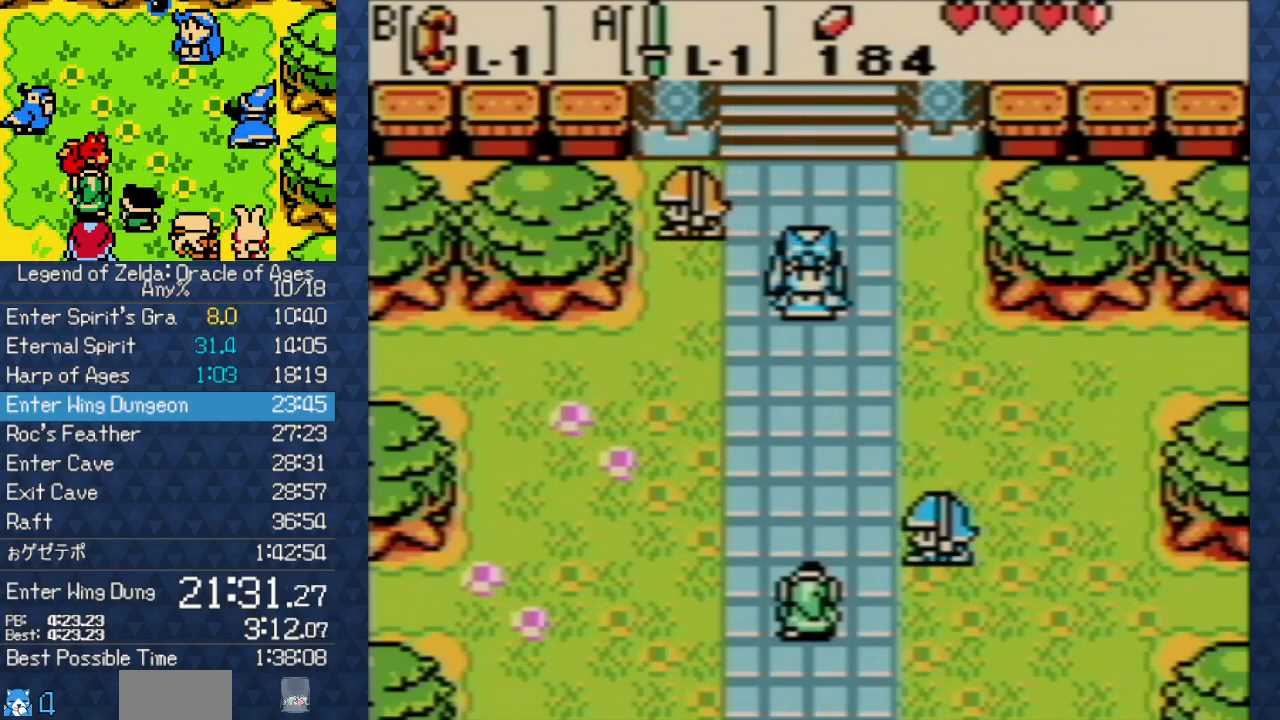
{"buttons": ["A"], "events": [[100, "B", "down"], [167, "B", "up"], [200, "B", "down"], [233, "A", "down"], [233, "B", "up"], [350, "A", "up"], [350, "B", "down"], [383, "B", "up"], [400, "B", "down"], [450, "A", "down"], [450, "B", "up"]]}
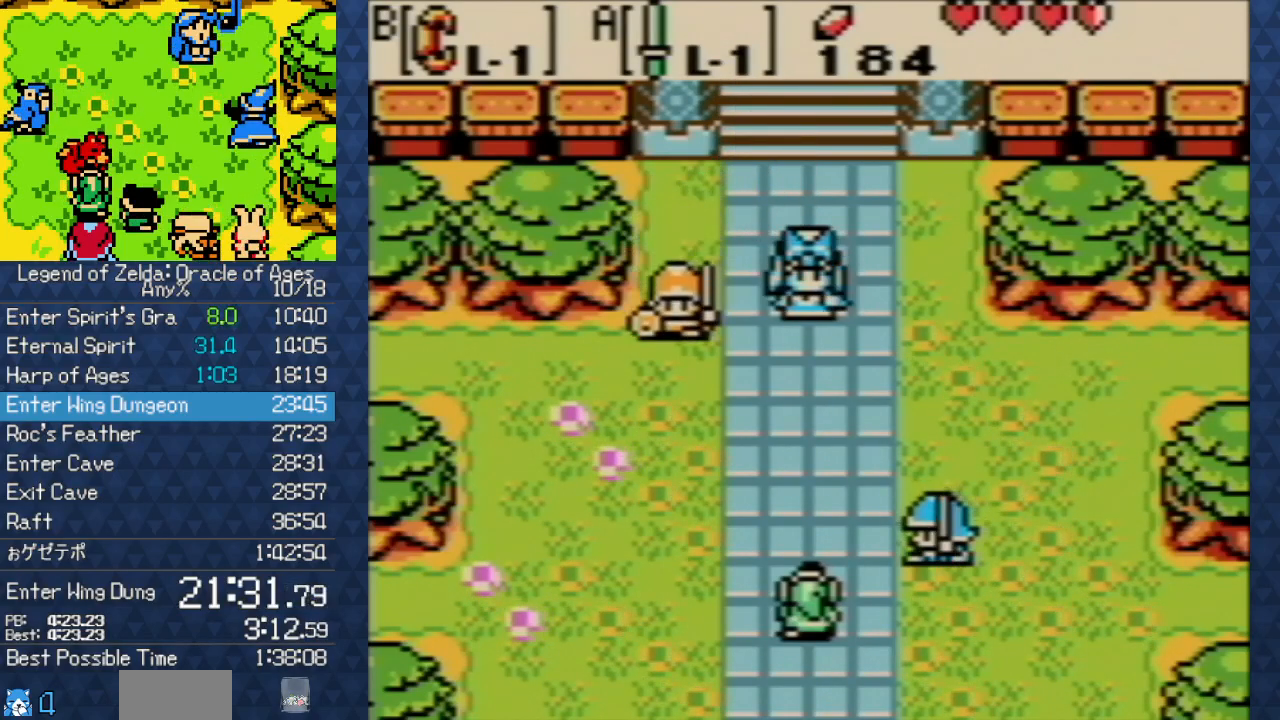
{"buttons": ["B"], "events": [[67, "A", "up"], [83, "B", "down"], [100, "B", "up"], [167, "B", "down"], [200, "A", "down"], [200, "B", "up"], [250, "A", "up"], [283, "B", "down"], [383, "A", "down"], [383, "B", "up"], [433, "A", "up"], [450, "B", "down"], [467, "B", "up"], [500, "B", "down"]]}
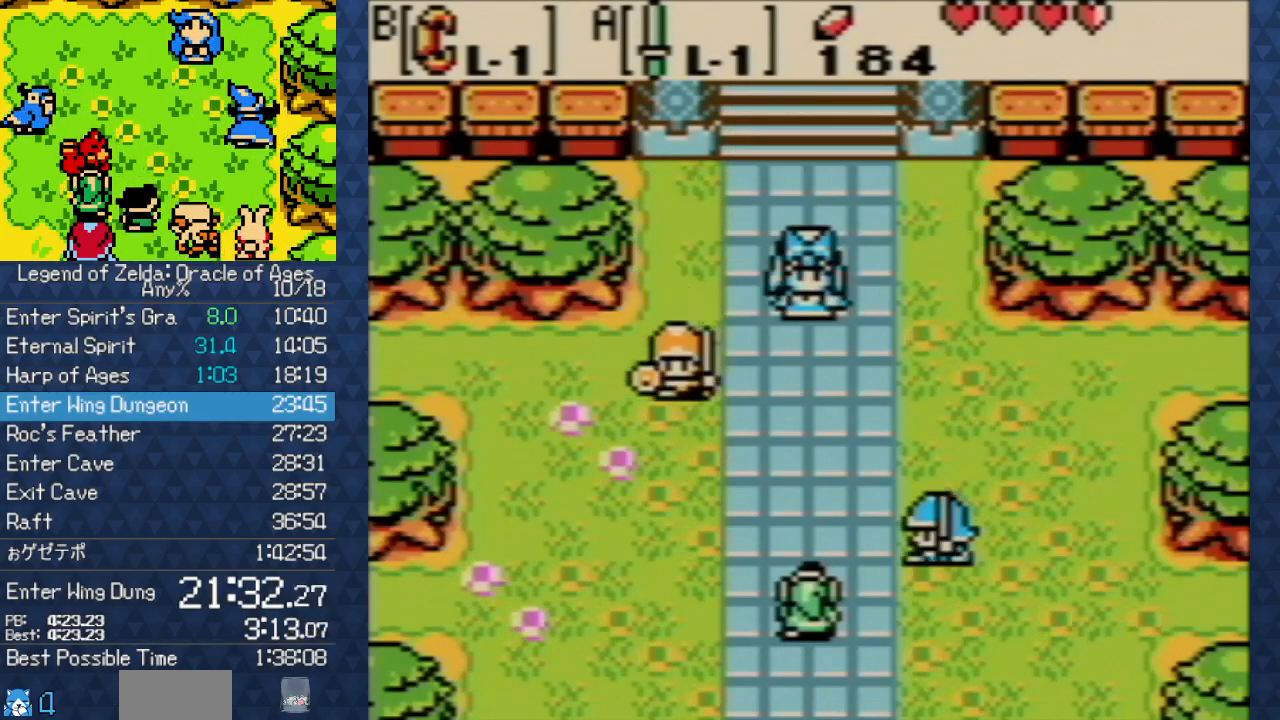
{"buttons": [], "events": [[33, "A", "down"], [33, "B", "up"], [133, "A", "up"], [133, "B", "down"], [233, "A", "down"], [233, "B", "up"], [300, "A", "up"], [333, "B", "down"], [383, "B", "up"], [433, "B", "down"], [483, "A", "down"], [483, "B", "up"], [500, "A", "up"]]}
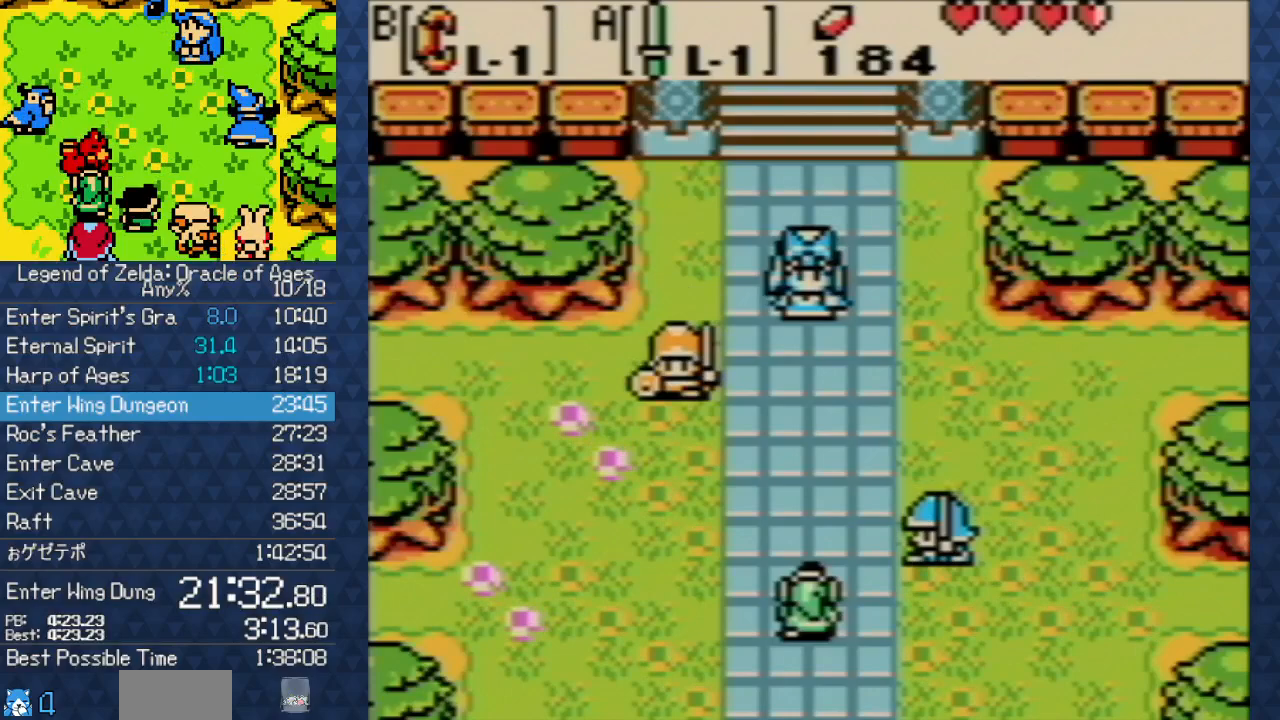
{"buttons": ["A"], "events": [[33, "B", "down"], [67, "B", "up"], [100, "B", "down"], [133, "B", "up"], [150, "A", "down"], [183, "A", "up"], [183, "B", "down"], [233, "B", "up"], [267, "B", "down"], [300, "A", "down"], [300, "B", "up"], [333, "A", "up"], [350, "B", "down"], [400, "B", "up"], [450, "B", "down"], [483, "A", "down"], [483, "B", "up"]]}
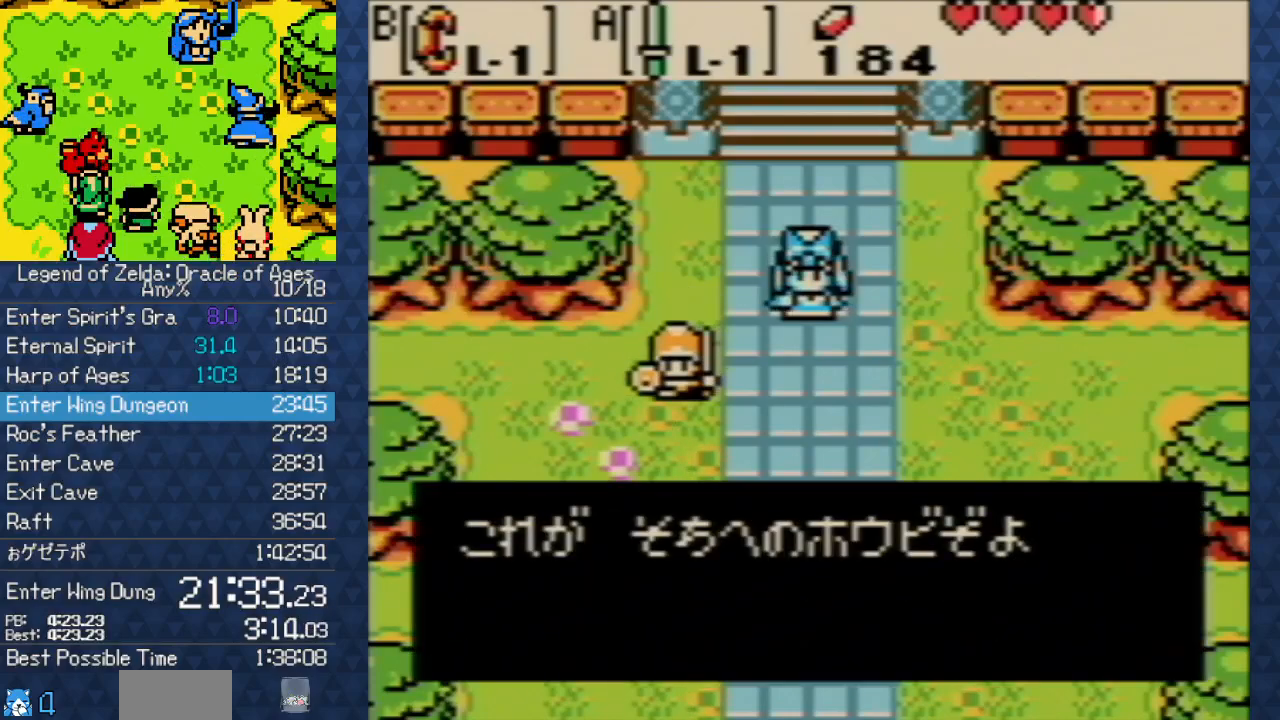
{"buttons": ["A"], "events": [[33, "A", "up"], [67, "B", "down"], [133, "B", "up"], [167, "A", "down"], [250, "A", "up"], [250, "B", "down"], [350, "A", "down"], [350, "B", "up"], [400, "A", "up"], [400, "B", "down"], [433, "B", "up"], [450, "B", "down"], [483, "A", "down"], [483, "B", "up"]]}
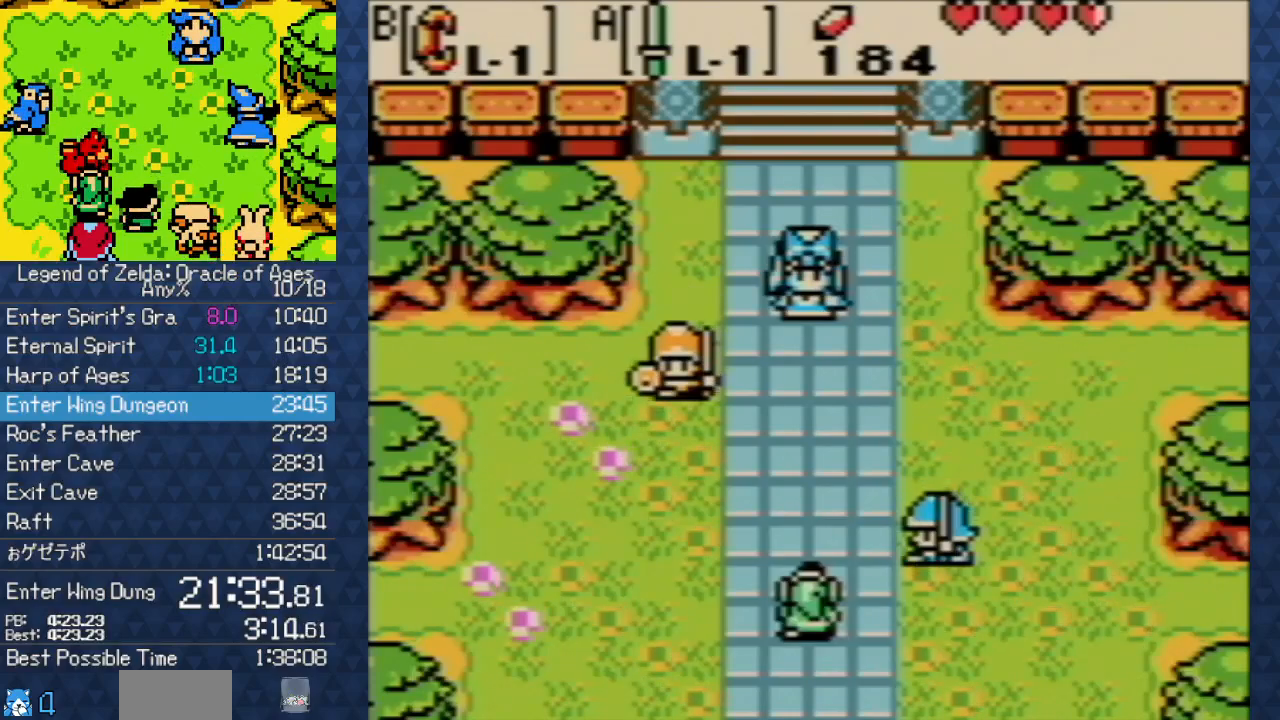
{"buttons": [], "events": [[50, "A", "up"], [50, "B", "down"], [67, "B", "up"], [133, "B", "down"], [167, "A", "down"], [167, "B", "up"], [233, "A", "up"], [250, "B", "down"], [267, "B", "up"], [283, "B", "down"], [350, "A", "down"], [350, "B", "up"], [433, "A", "up"], [450, "B", "down"], [500, "B", "up"]]}
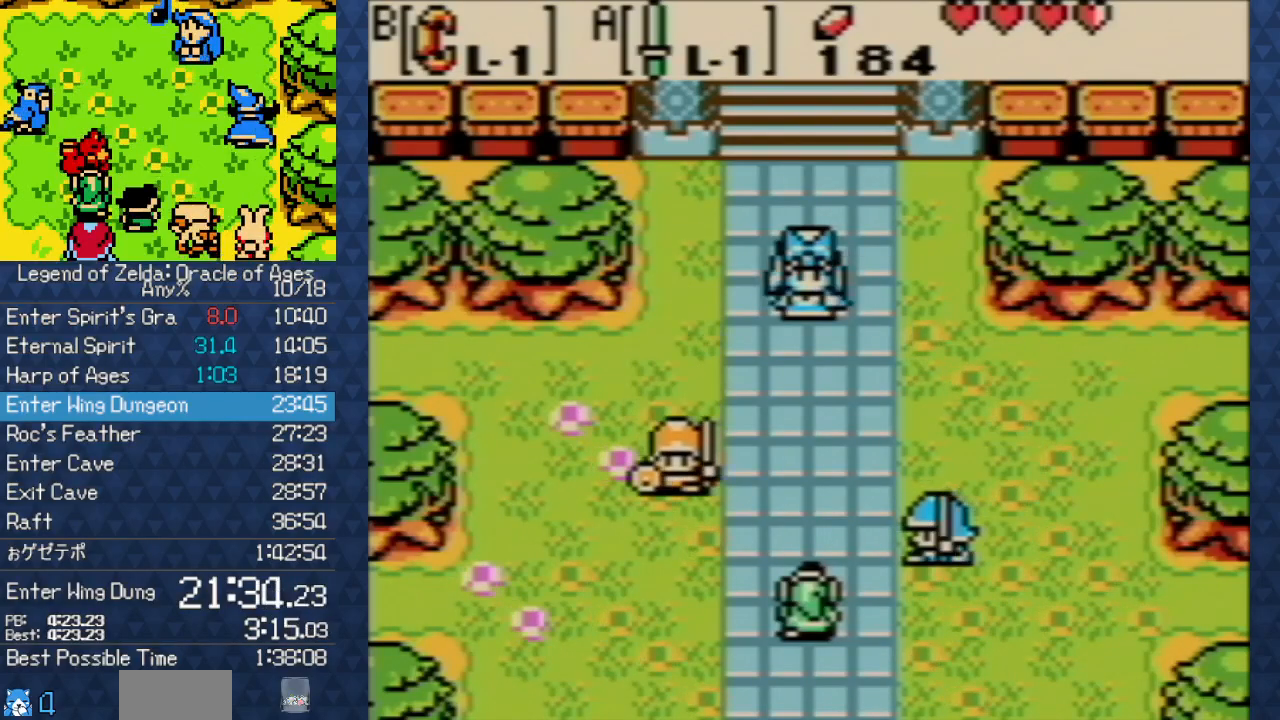
{"buttons": [], "events": [[33, "B", "down"], [50, "A", "down"], [50, "B", "up"], [117, "A", "up"], [117, "B", "down"], [167, "B", "up"], [183, "B", "down"], [217, "A", "down"], [217, "B", "up"], [300, "A", "up"], [317, "B", "down"], [333, "B", "up"], [367, "B", "down"], [383, "A", "down"], [383, "B", "up"], [467, "A", "up"], [467, "B", "down"], [483, "B", "up"]]}
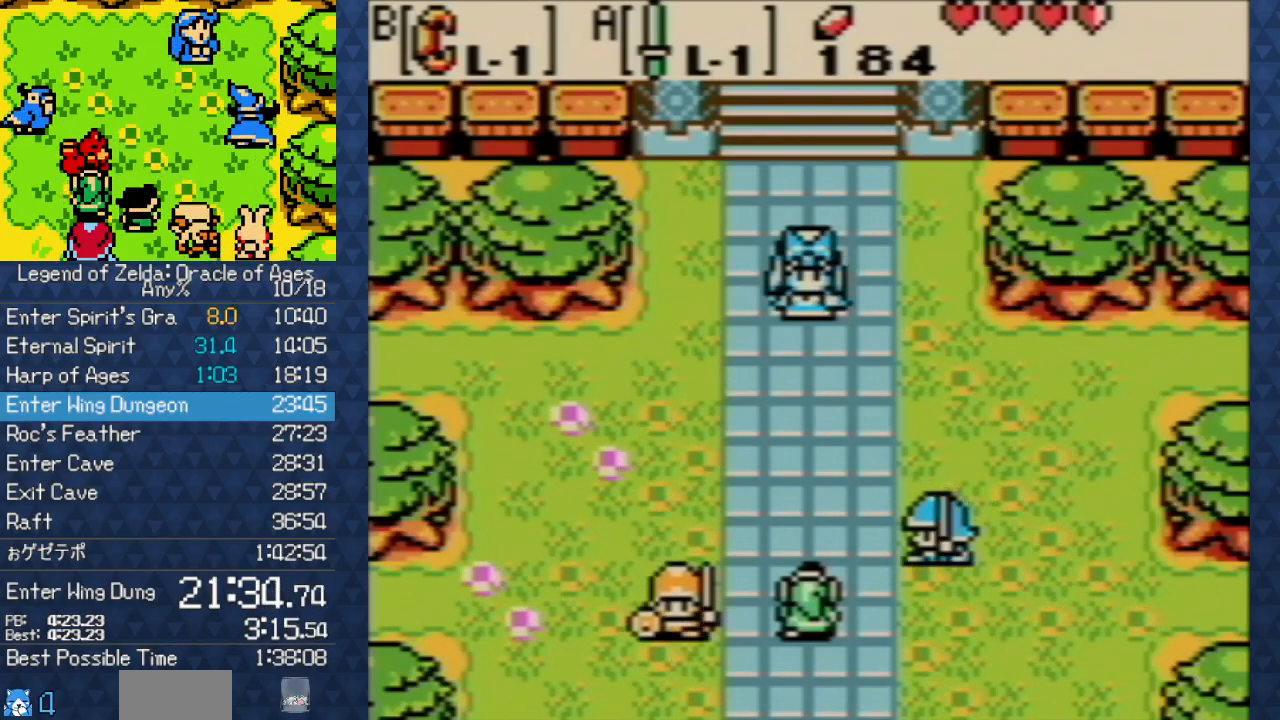
{"buttons": [], "events": [[50, "B", "down"], [83, "A", "down"], [83, "B", "up"], [150, "A", "up"], [167, "B", "down"], [183, "B", "up"], [217, "B", "down"], [250, "A", "down"], [250, "B", "up"], [317, "A", "up"], [333, "B", "down"], [450, "A", "down"], [450, "B", "up"], [500, "A", "up"]]}
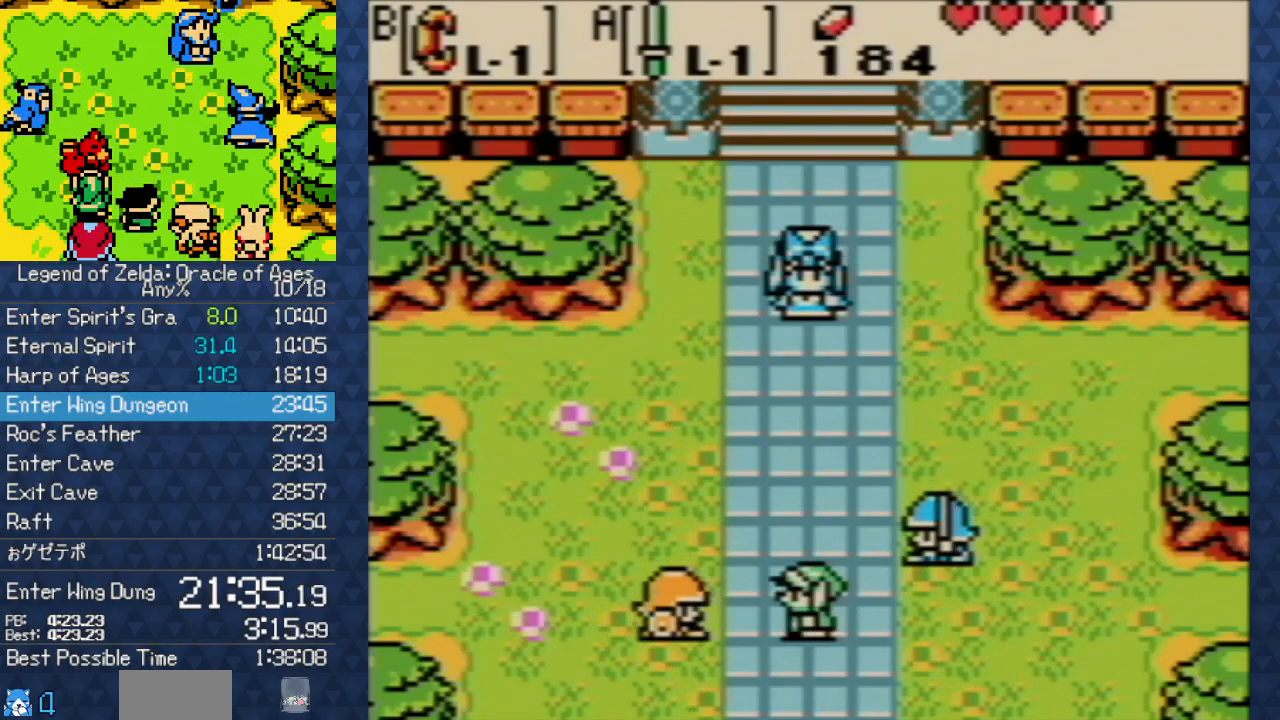
{"buttons": ["A"], "events": [[117, "B", "down"], [133, "B", "up"], [150, "A", "down"], [183, "A", "up"], [183, "B", "down"], [233, "B", "up"], [300, "B", "down"], [333, "B", "up"], [350, "A", "down"], [400, "A", "up"], [417, "B", "down"], [500, "A", "down"], [500, "B", "up"]]}
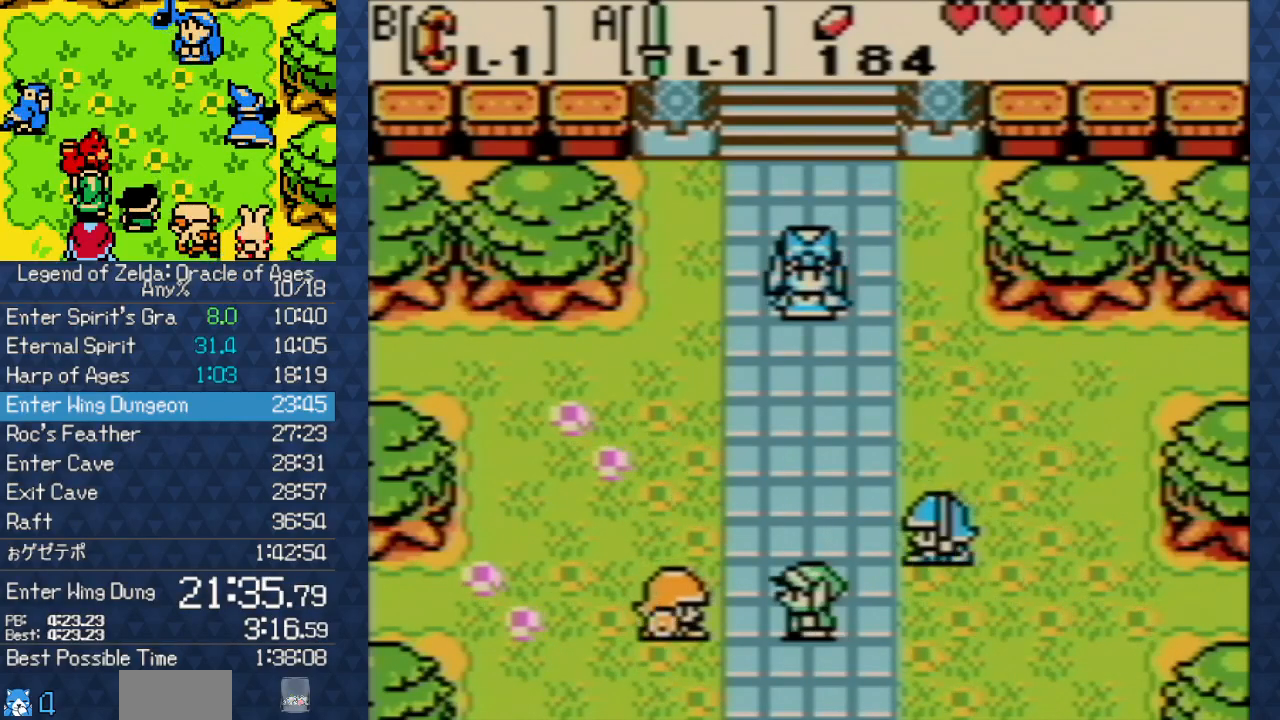
{"buttons": ["A"], "events": [[67, "A", "up"], [67, "B", "down"], [83, "B", "up"], [450, "A", "down"]]}
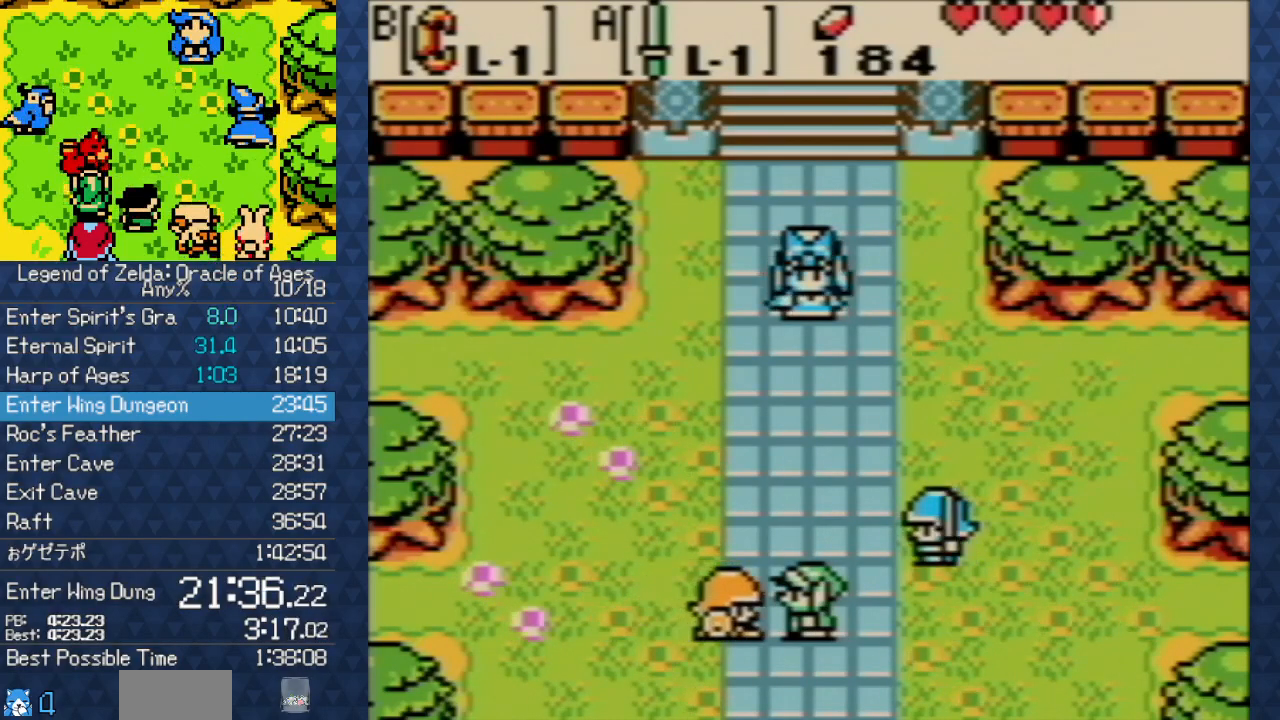
{"buttons": ["A"], "events": [[50, "A", "up"], [150, "A", "down"], [150, "B", "down"], [183, "B", "up"], [200, "A", "up"], [300, "A", "down"], [300, "B", "down"], [317, "B", "up"], [383, "A", "up"], [383, "B", "down"], [433, "B", "up"], [467, "A", "down"]]}
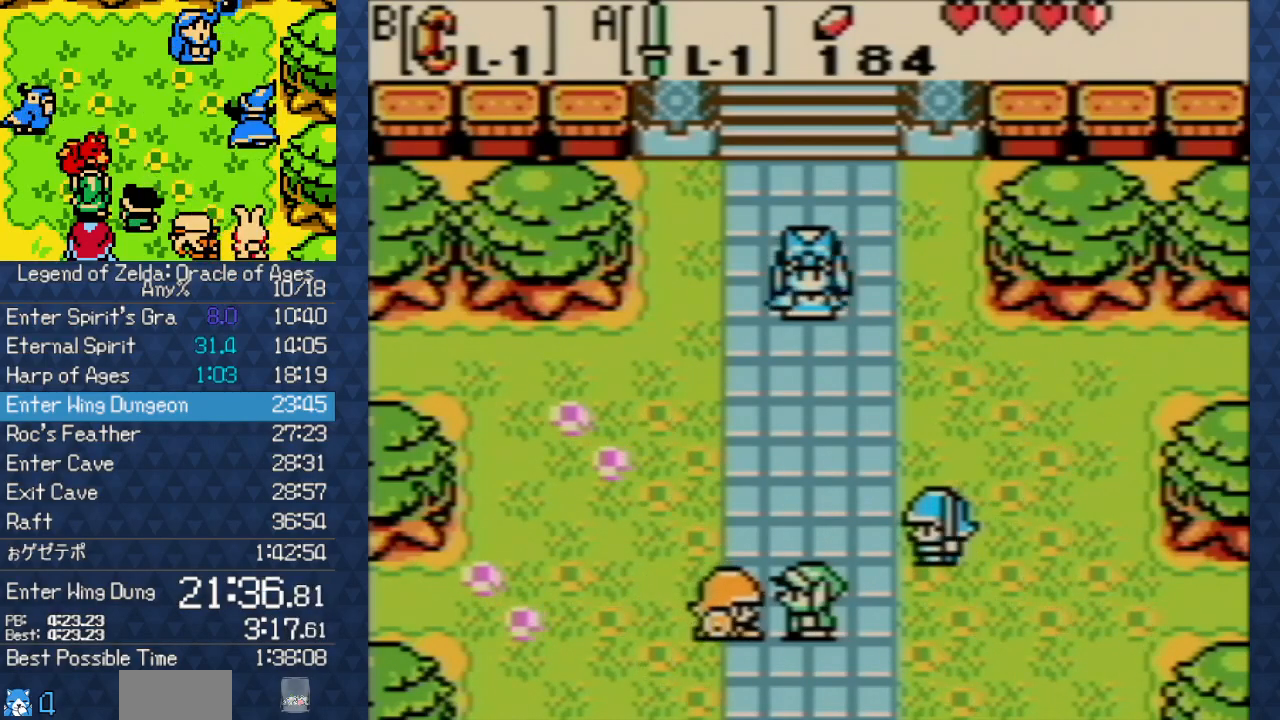
{"buttons": [], "events": [[17, "A", "up"], [17, "B", "down"], [83, "B", "up"], [150, "A", "down"], [233, "B", "down"], [250, "B", "up"], [267, "A", "up"], [267, "B", "down"], [350, "A", "down"], [383, "B", "up"], [417, "A", "up"]]}
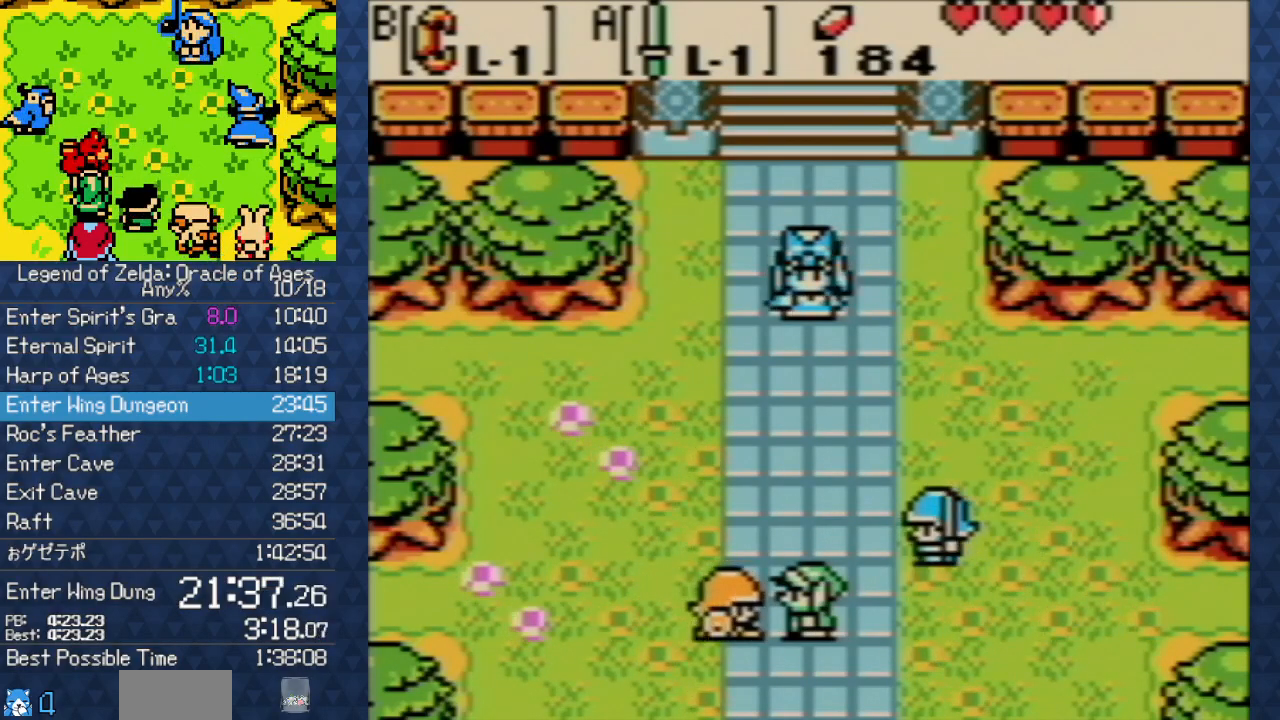
{"buttons": [], "events": [[33, "A", "down"], [83, "B", "down"], [100, "A", "up"], [100, "B", "up"], [183, "B", "down"], [200, "A", "down"], [250, "B", "up"], [300, "A", "up"], [350, "B", "down"], [367, "B", "up"], [450, "B", "down"], [500, "B", "up"]]}
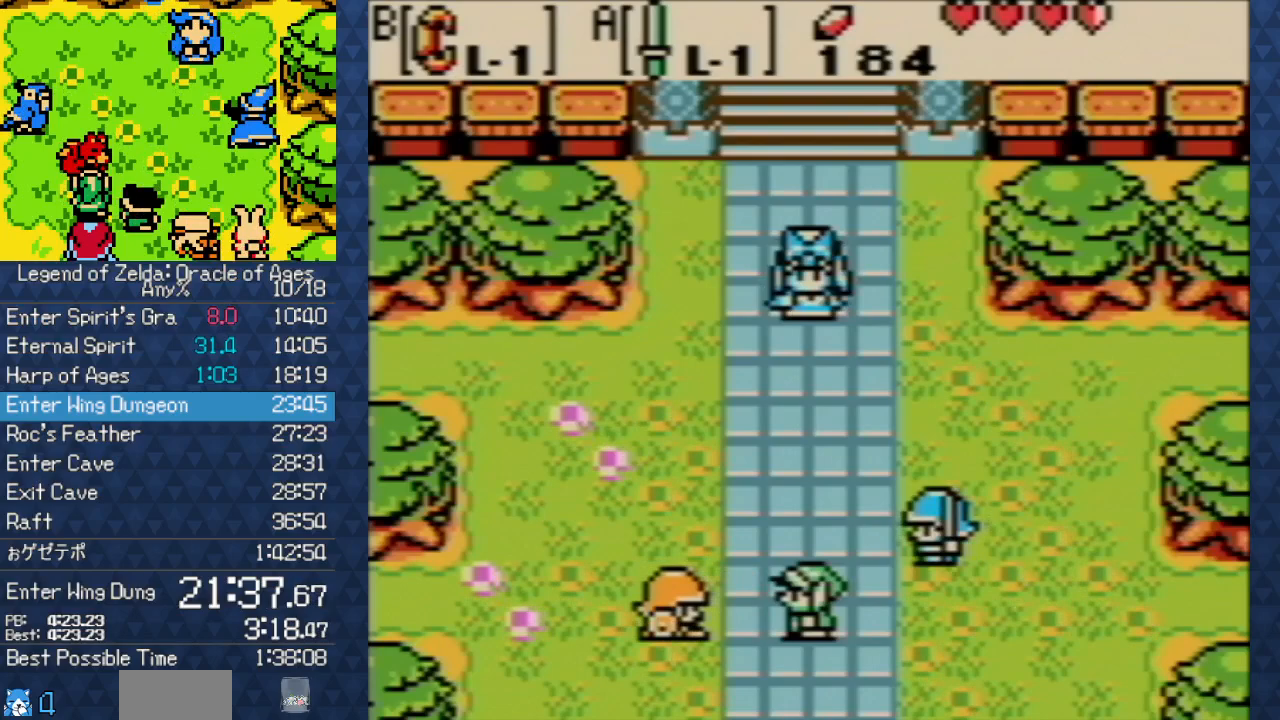
{"buttons": ["A"], "events": [[283, "B", "down"], [383, "B", "up"], [450, "A", "down"]]}
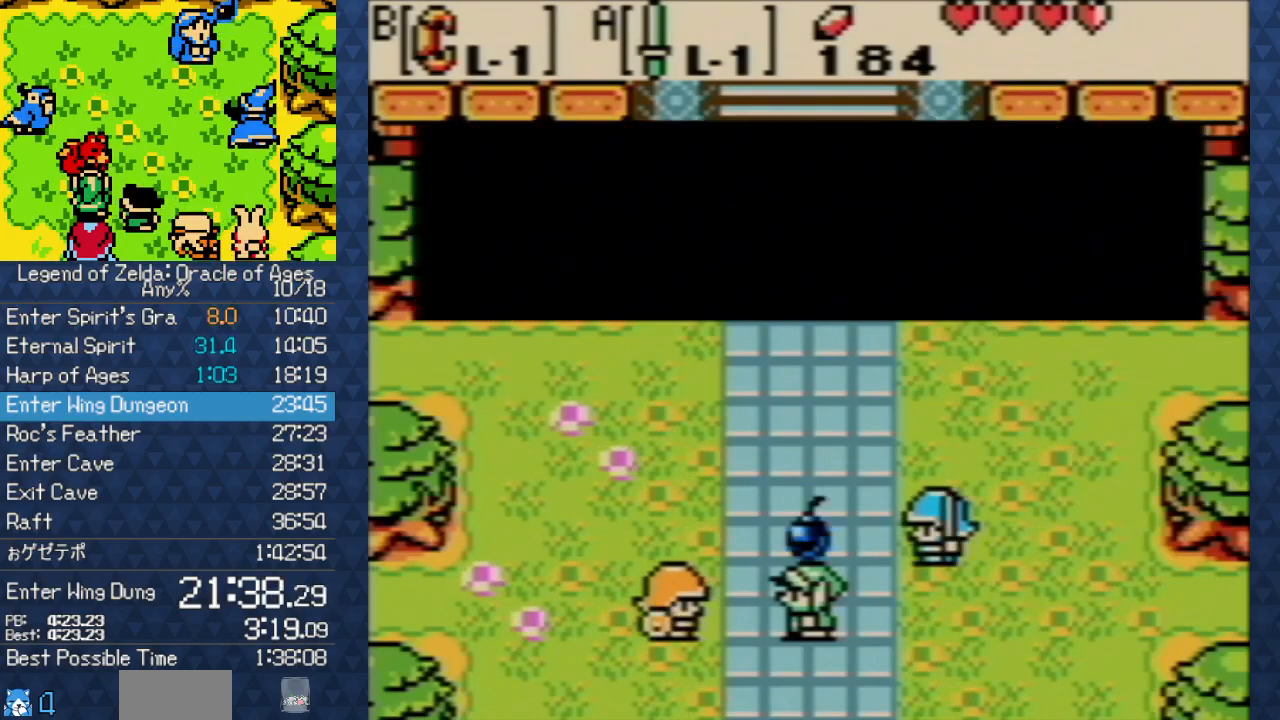
{"buttons": [], "events": [[33, "A", "up"], [117, "A", "down"], [200, "A", "up"], [200, "B", "down"], [283, "B", "up"], [333, "A", "down"], [433, "A", "up"]]}
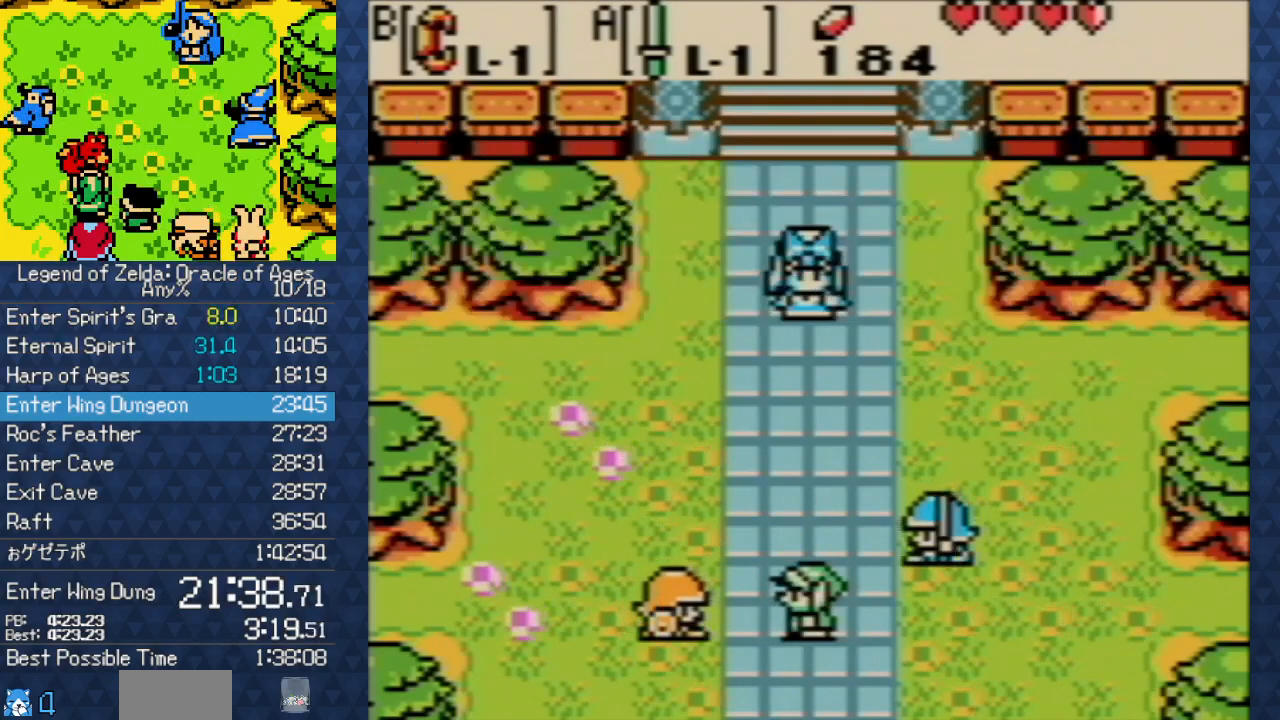
{"buttons": [], "events": [[83, "A", "down"], [117, "A", "up"], [117, "B", "down"], [233, "A", "down"], [233, "B", "up"], [267, "A", "up"], [333, "B", "down"], [350, "B", "up"]]}
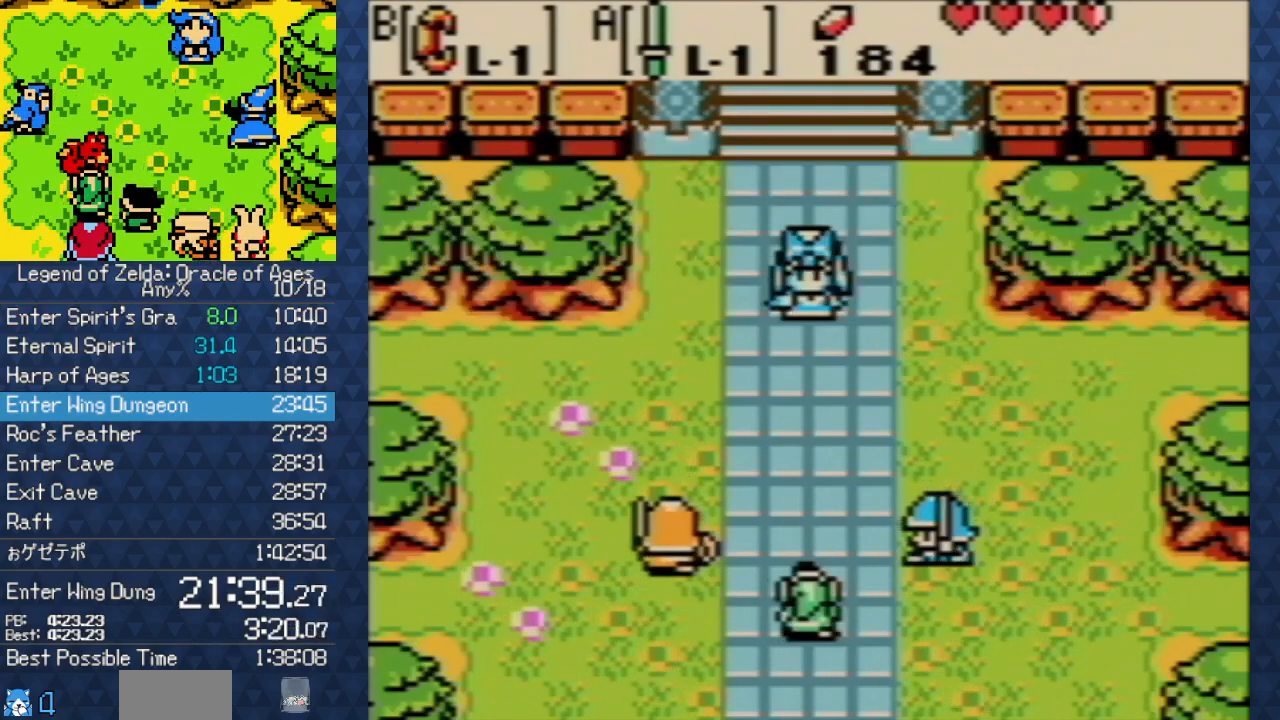
{"buttons": ["A"], "events": [[17, "A", "down"], [33, "A", "up"], [67, "B", "down"], [83, "B", "up"], [117, "B", "down"], [167, "A", "down"], [167, "B", "up"], [183, "A", "up"], [217, "A", "down"], [233, "A", "up"], [233, "B", "down"], [283, "B", "up"], [300, "A", "down"], [450, "A", "up"], [450, "B", "down"], [500, "A", "down"], [500, "B", "up"]]}
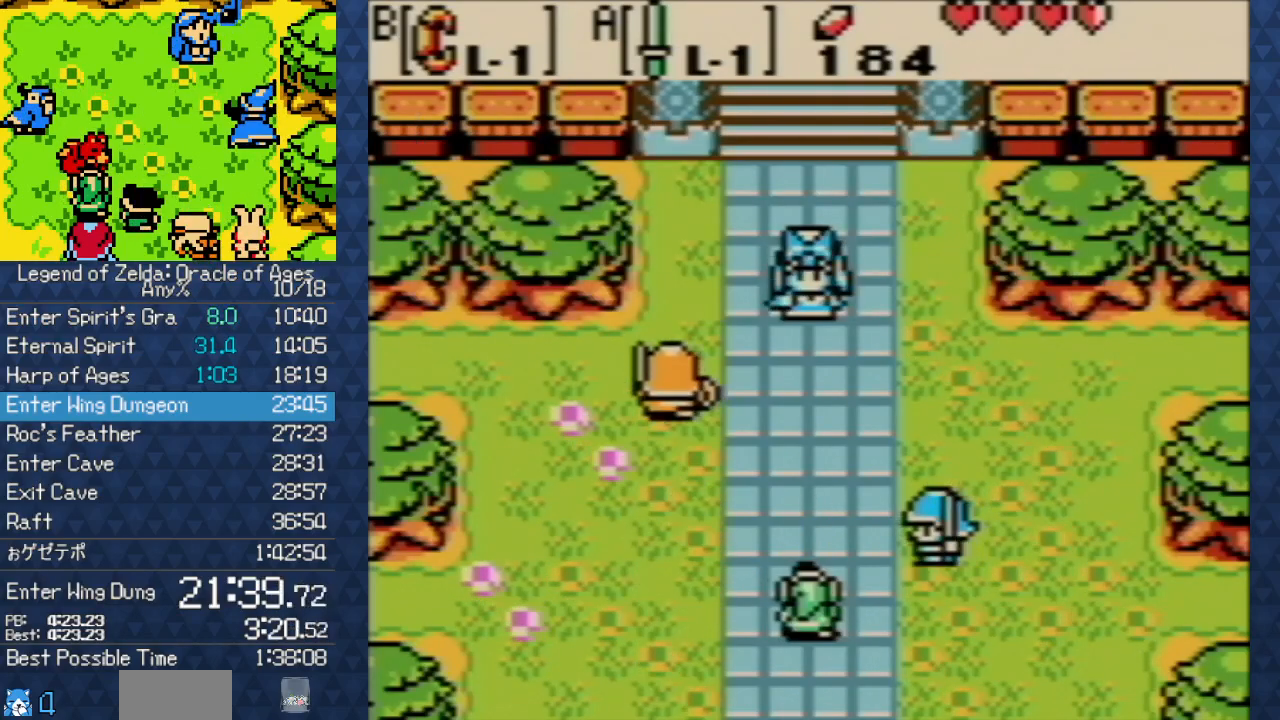
{"buttons": ["B"], "events": [[50, "A", "up"], [67, "A", "down"], [100, "A", "up"], [100, "B", "down"], [183, "A", "down"], [183, "B", "up"], [217, "A", "up"], [267, "A", "down"], [300, "A", "up"], [300, "B", "down"], [400, "B", "up"], [467, "A", "down"], [483, "A", "up"], [500, "B", "down"]]}
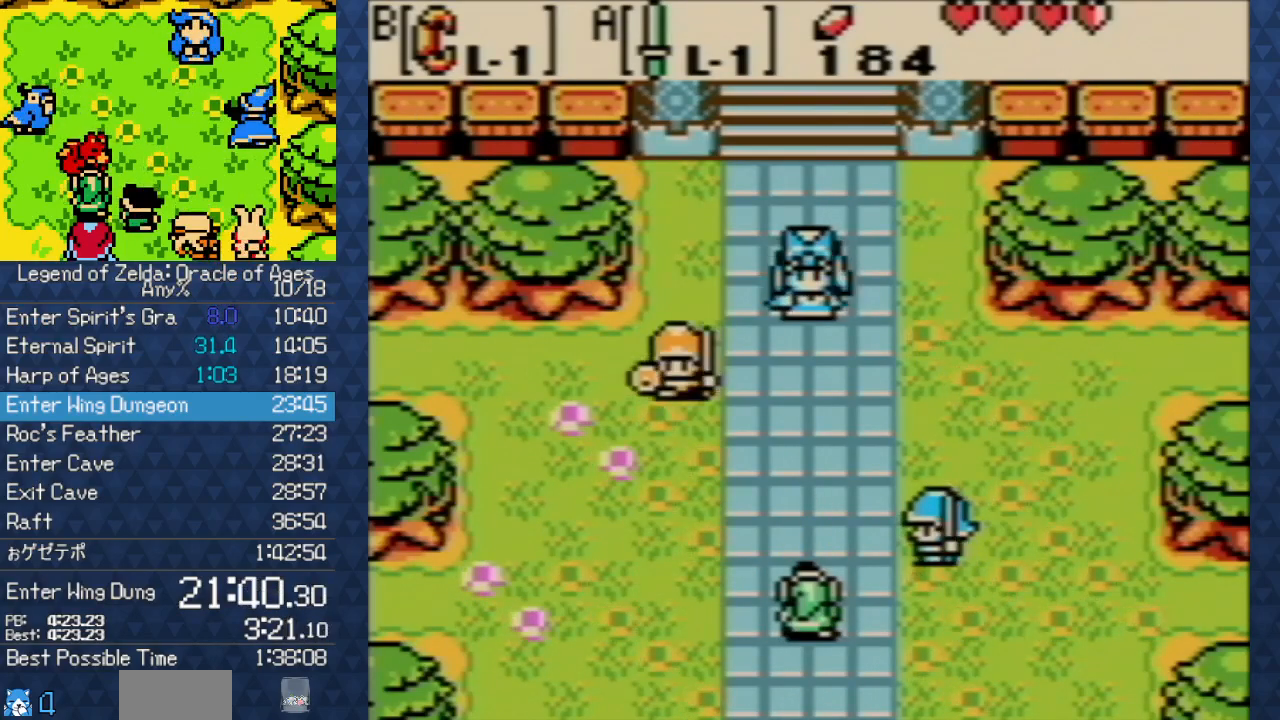
{"buttons": [], "events": [[50, "A", "down"], [50, "B", "up"], [117, "A", "up"], [150, "A", "down"], [167, "A", "up"], [167, "B", "down"], [233, "B", "up"], [250, "A", "down"], [283, "A", "up"], [300, "A", "down"], [350, "A", "up"], [367, "B", "down"], [417, "B", "up"]]}
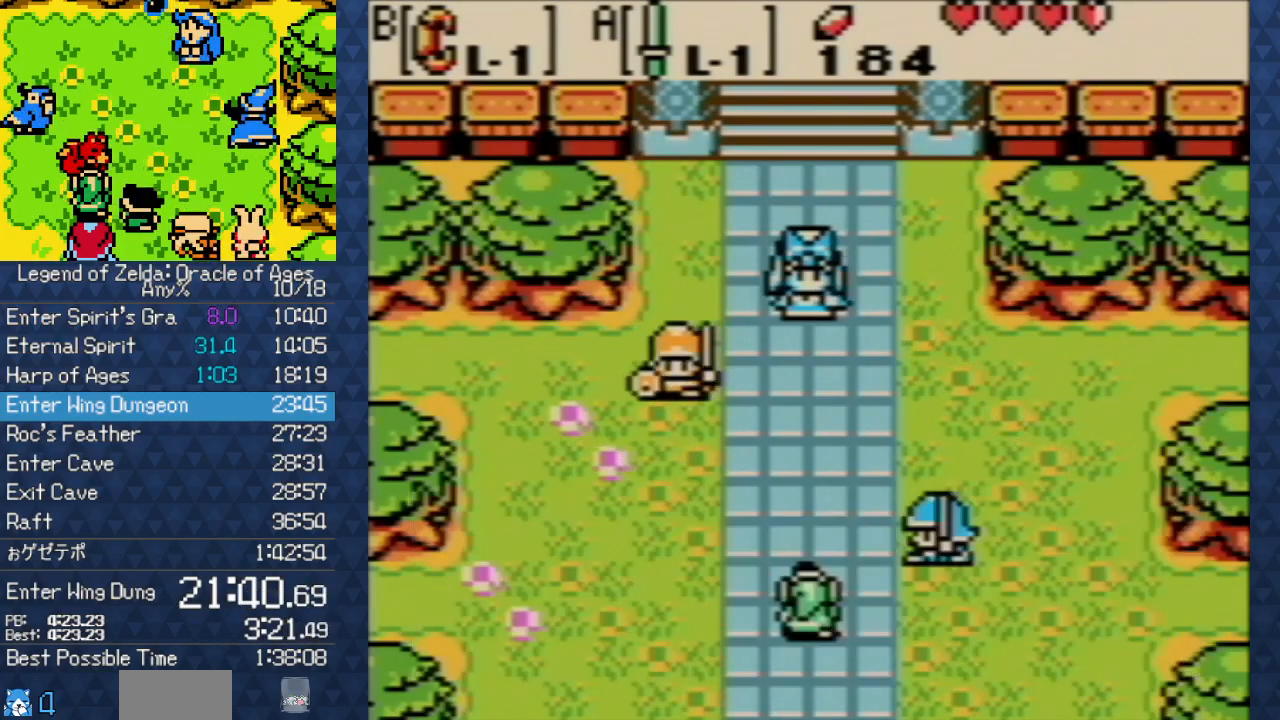
{"buttons": ["B"], "events": [[83, "B", "down"], [150, "A", "down"], [150, "B", "up"], [167, "A", "up"], [250, "A", "down"], [283, "A", "up"], [283, "B", "down"], [333, "A", "down"], [333, "B", "up"], [367, "A", "up"], [417, "A", "down"], [467, "A", "up"], [483, "B", "down"]]}
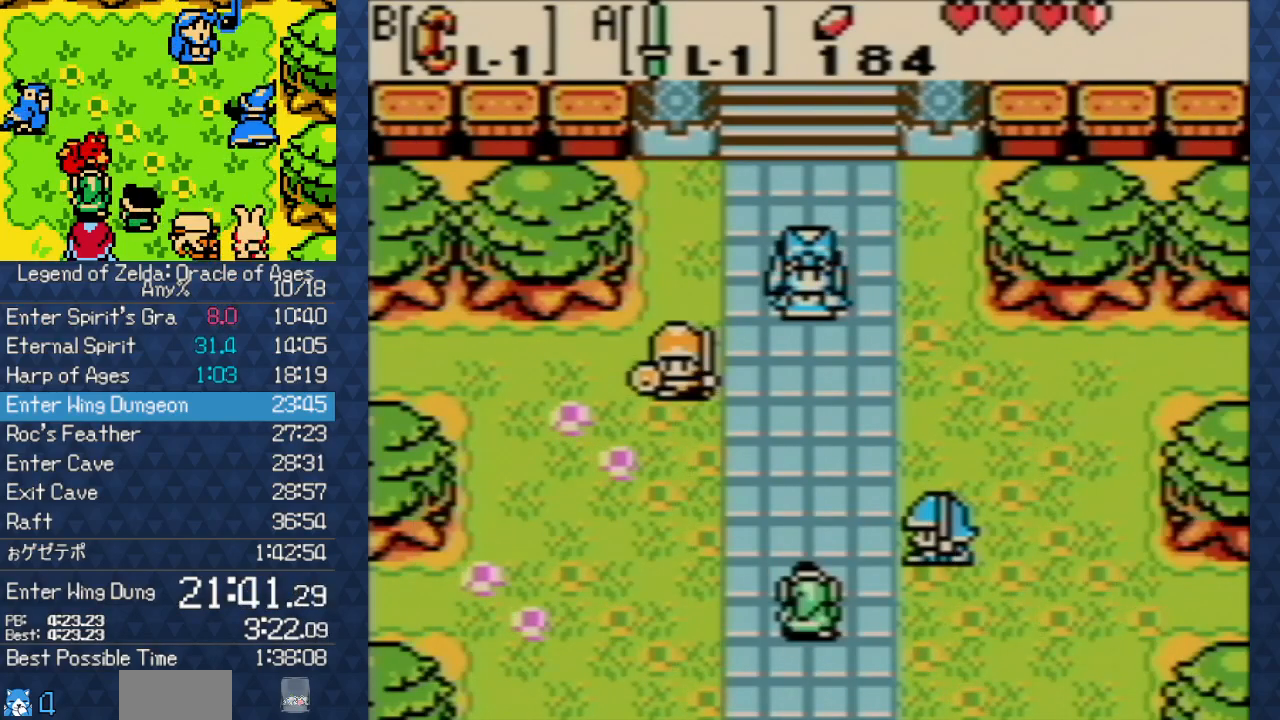
{"buttons": ["A"], "events": [[17, "A", "down"], [17, "B", "up"], [50, "A", "up"], [133, "A", "down"], [150, "A", "up"], [183, "B", "down"], [250, "A", "down"], [250, "B", "up"], [267, "A", "up"], [333, "B", "down"], [400, "A", "down"], [400, "B", "up"], [433, "A", "up"], [467, "A", "down"]]}
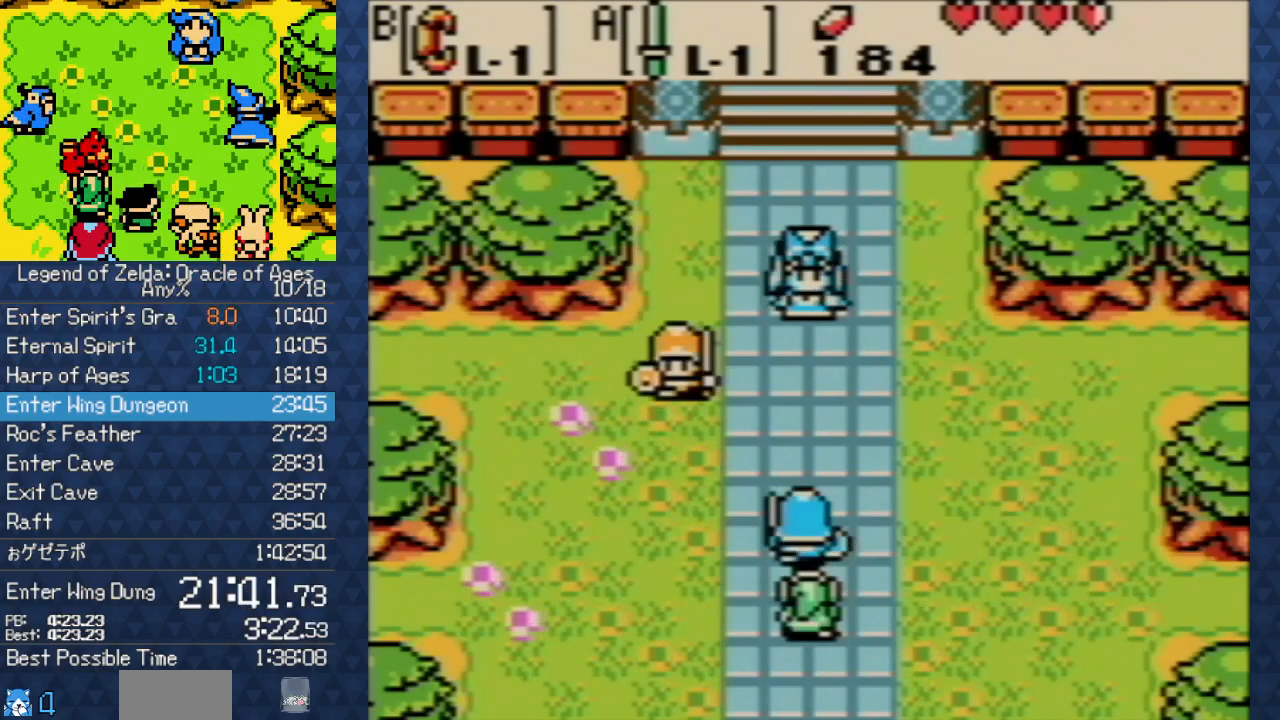
{"buttons": [], "events": [[17, "A", "up"], [33, "B", "down"], [100, "A", "down"], [100, "B", "up"], [150, "A", "up"], [217, "A", "down"], [233, "A", "up"], [233, "B", "down"], [317, "A", "down"], [317, "B", "up"], [350, "A", "up"], [417, "A", "down"], [433, "A", "up"], [433, "B", "down"], [500, "B", "up"]]}